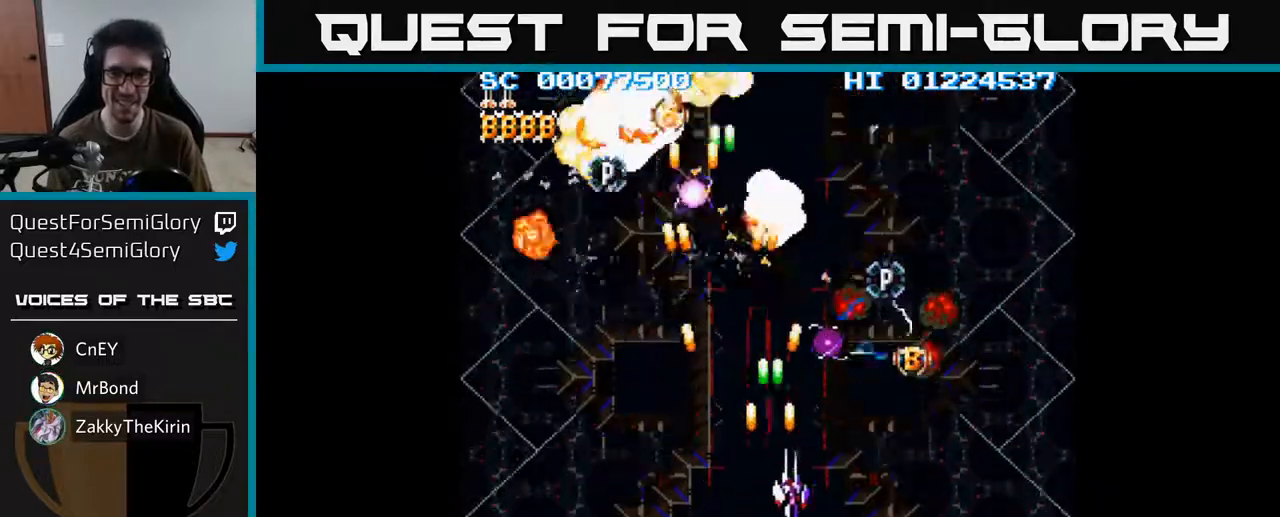
Gameplay with a controller (Xbox layout); each line is a JSON object with the inputs held at the frame after it. "events" lists button and stick changes between this image and that frame as [ms after this image, input, new state], when the widget could be followed in between.
{"buttons": ["A"], "left_stick": "center", "right_stick": "center", "events": [[250, "DPAD_RIGHT", "up"]]}
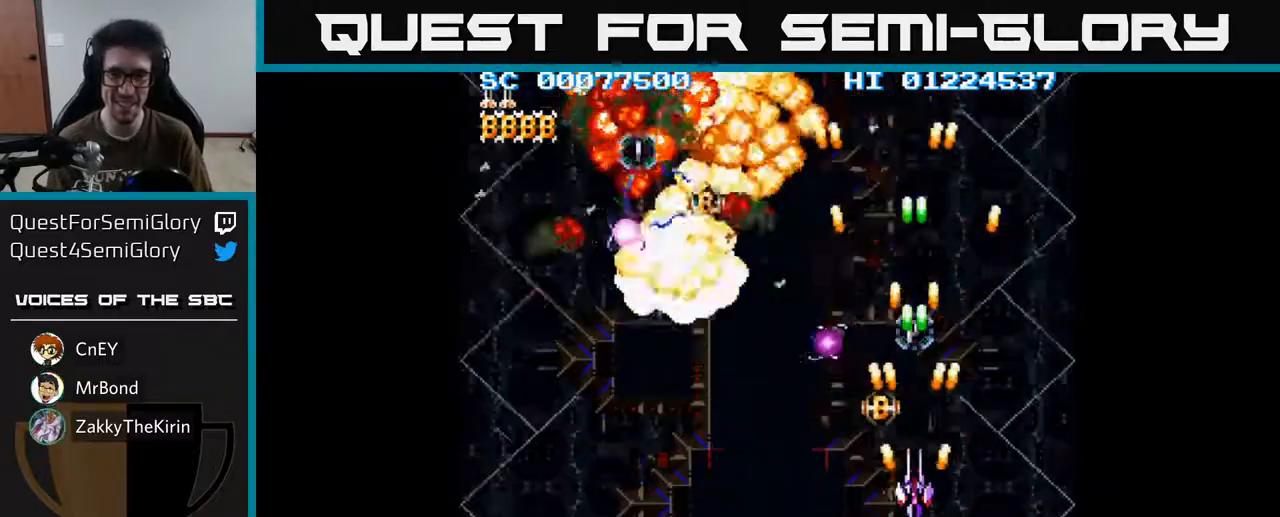
{"buttons": ["A", "DPAD_UP"], "left_stick": "center", "right_stick": "center", "events": [[50, "DPAD_LEFT", "down"], [117, "DPAD_LEFT", "up"], [417, "DPAD_UP", "down"]]}
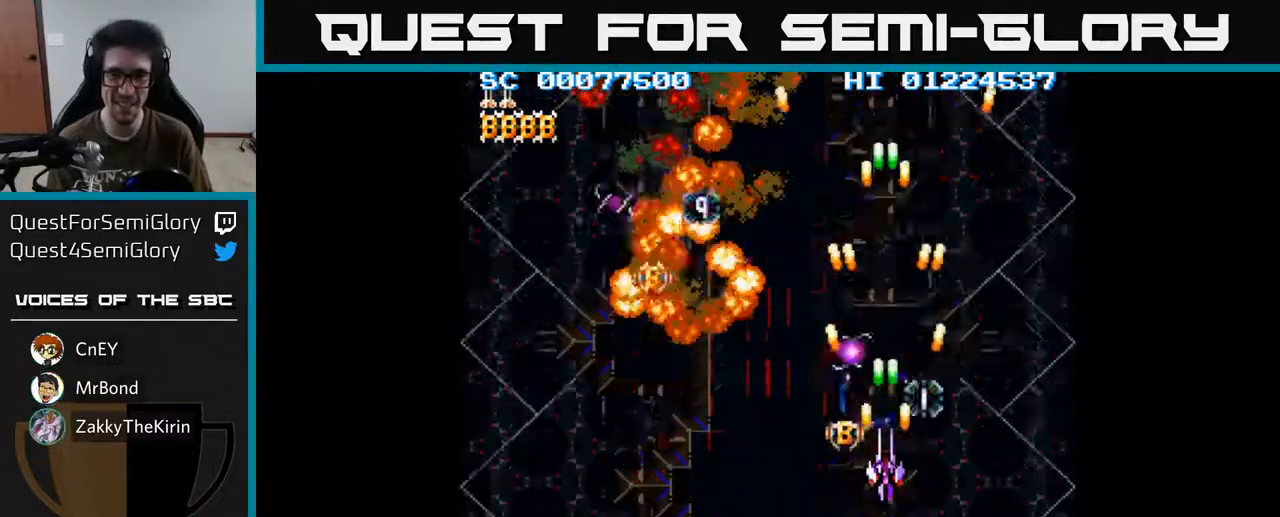
{"buttons": ["A"], "left_stick": "center", "right_stick": "center", "events": [[67, "DPAD_UP", "up"], [433, "DPAD_DOWN", "down"], [467, "DPAD_DOWN", "up"]]}
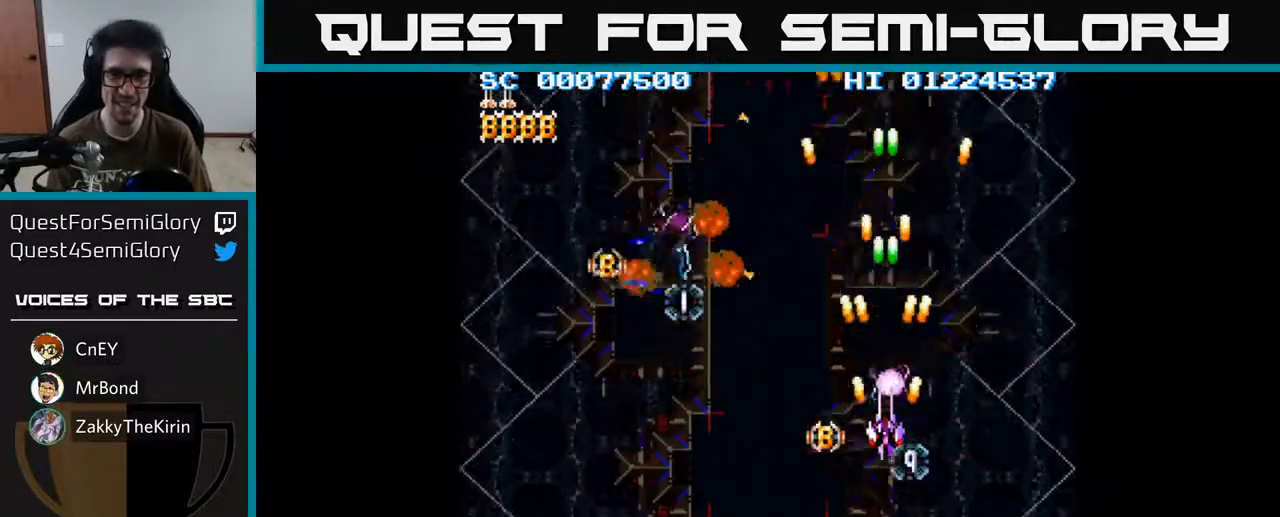
{"buttons": ["A"], "left_stick": "center", "right_stick": "center", "events": [[200, "DPAD_DOWN", "down"], [267, "DPAD_DOWN", "up"]]}
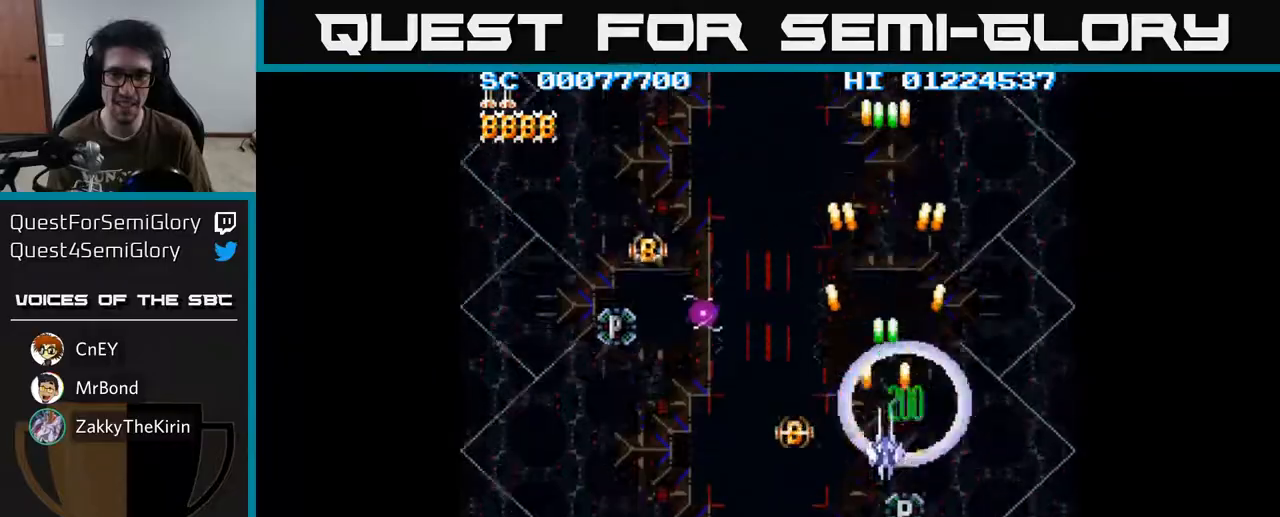
{"buttons": ["A", "DPAD_DOWN", "DPAD_LEFT"], "left_stick": "center", "right_stick": "center", "events": [[33, "DPAD_DOWN", "down"], [83, "DPAD_DOWN", "up"], [217, "DPAD_LEFT", "down"], [367, "DPAD_DOWN", "down"]]}
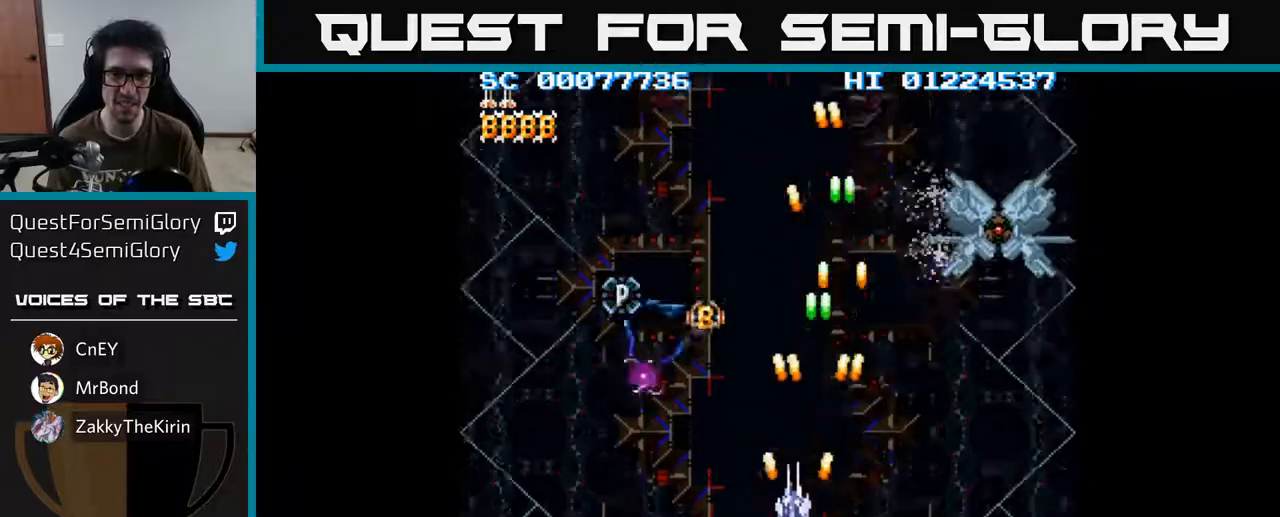
{"buttons": ["A"], "left_stick": "center", "right_stick": "center", "events": [[33, "DPAD_DOWN", "up"], [283, "DPAD_LEFT", "up"]]}
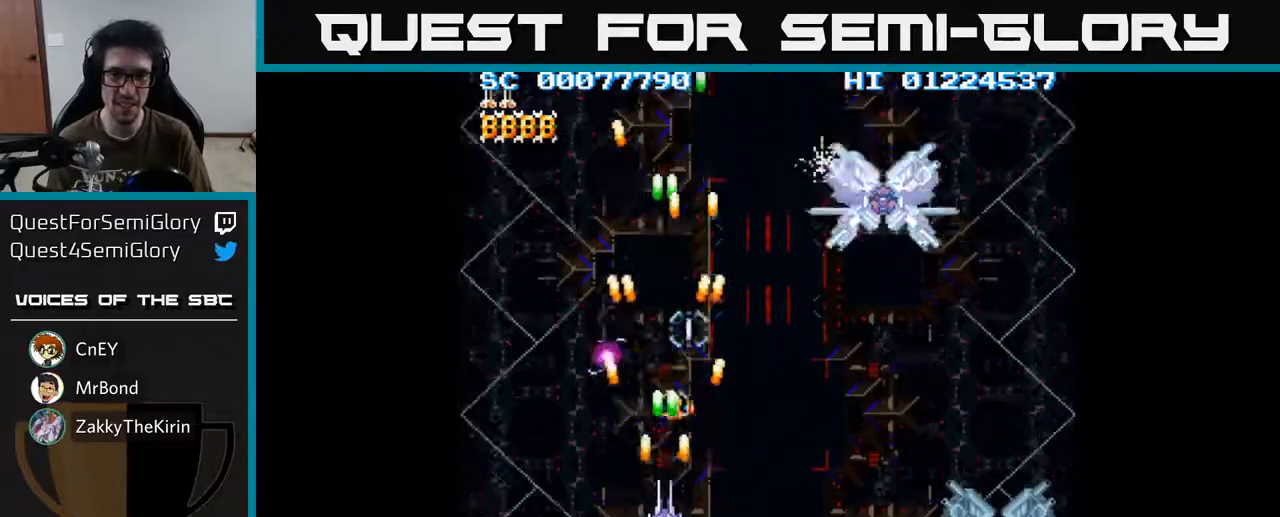
{"buttons": ["A", "DPAD_UP"], "left_stick": "center", "right_stick": "center", "events": [[167, "DPAD_UP", "down"], [267, "DPAD_UP", "up"], [417, "DPAD_UP", "down"]]}
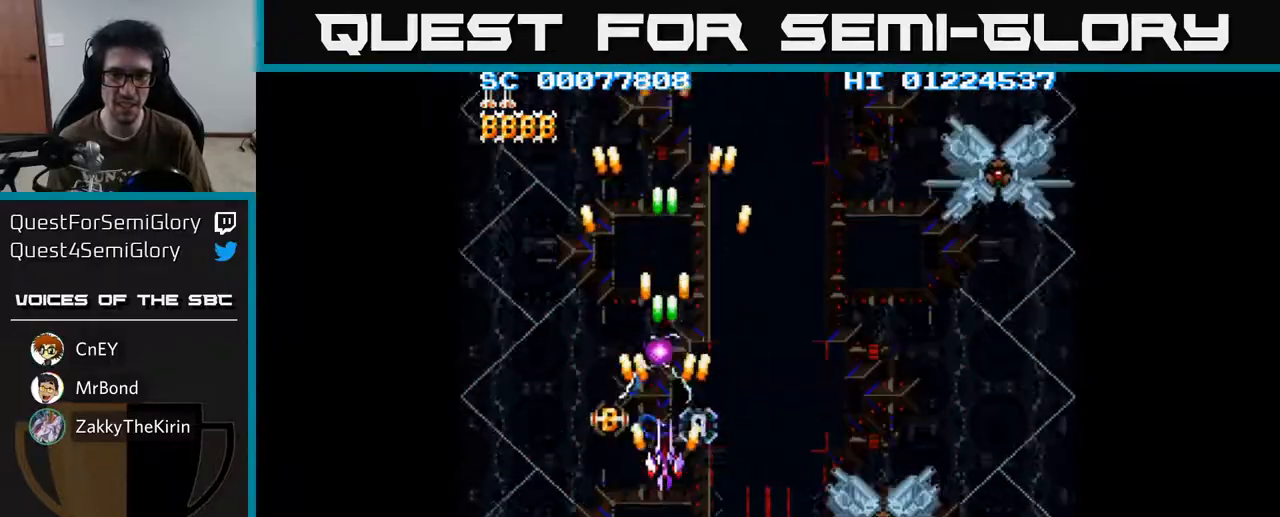
{"buttons": ["A"], "left_stick": "center", "right_stick": "center", "events": [[17, "DPAD_UP", "up"]]}
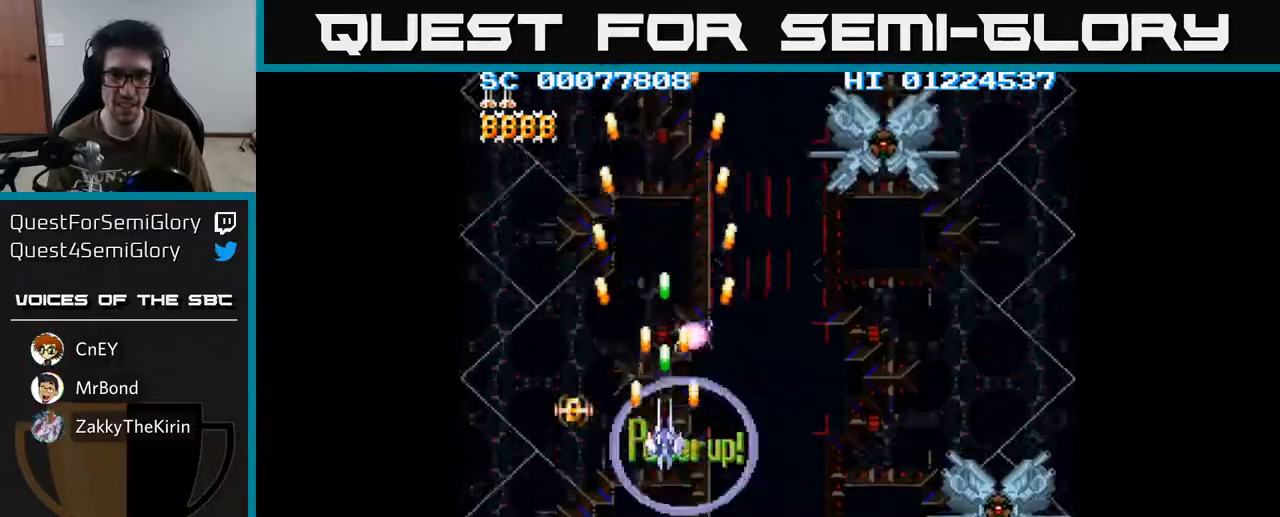
{"buttons": ["A", "DPAD_DOWN"], "left_stick": "center", "right_stick": "center", "events": [[100, "DPAD_DOWN", "down"], [100, "DPAD_RIGHT", "down"], [467, "DPAD_RIGHT", "up"]]}
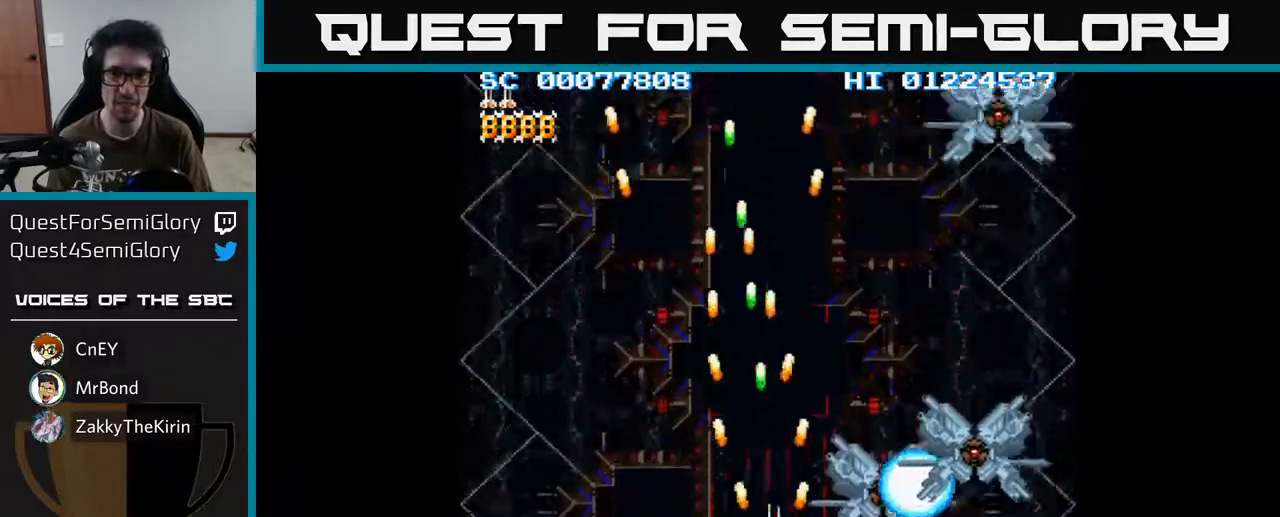
{"buttons": ["A", "DPAD_DOWN"], "left_stick": "center", "right_stick": "center", "events": [[33, "DPAD_DOWN", "up"], [417, "DPAD_DOWN", "down"]]}
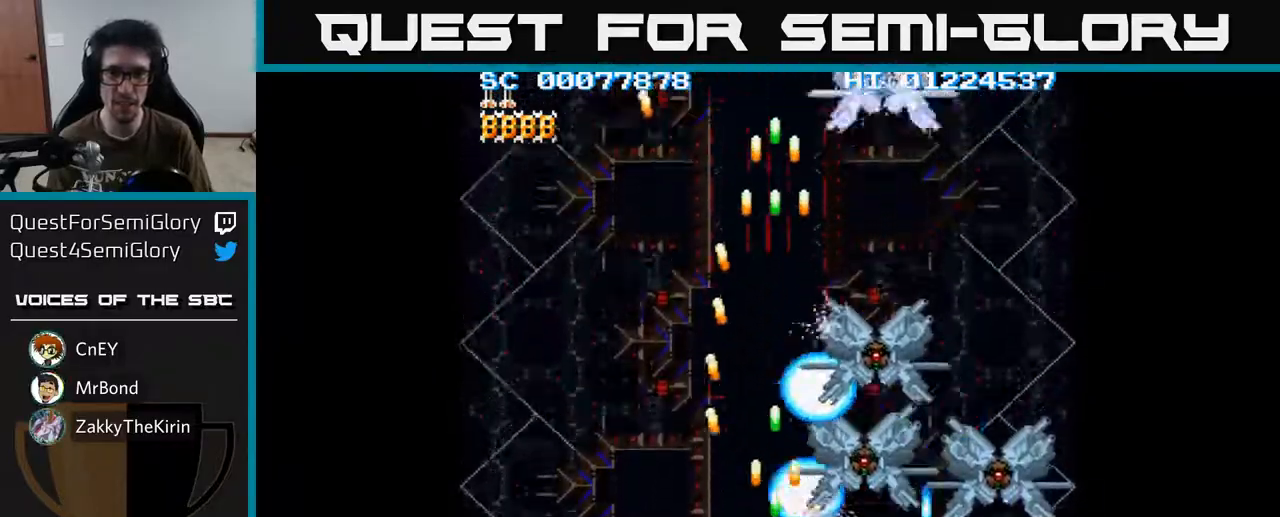
{"buttons": ["A"], "left_stick": "center", "right_stick": "center", "events": [[50, "DPAD_DOWN", "up"]]}
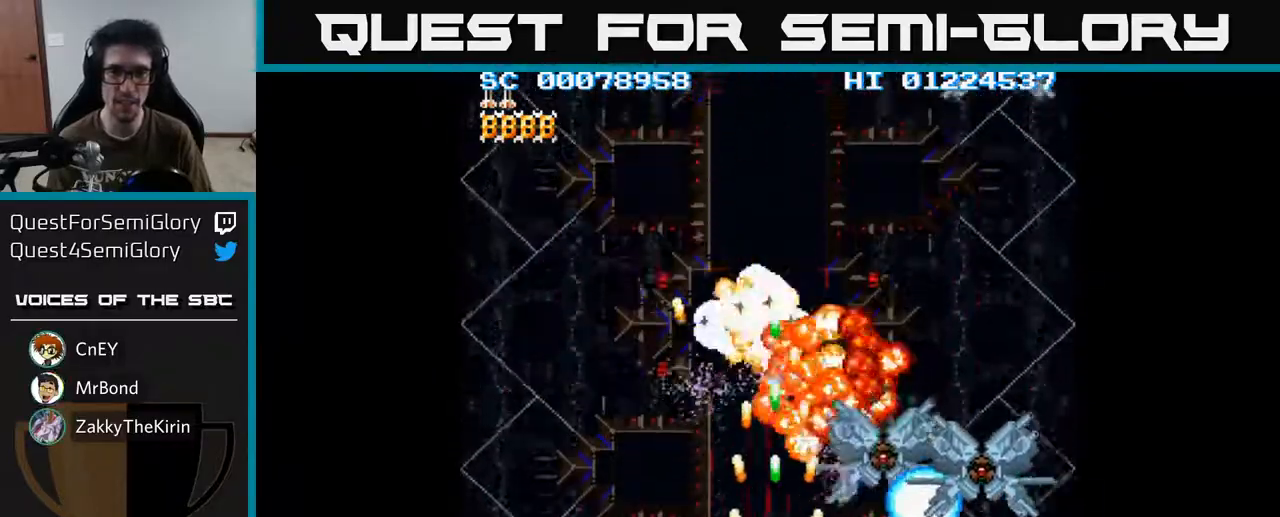
{"buttons": ["A"], "left_stick": "center", "right_stick": "center", "events": []}
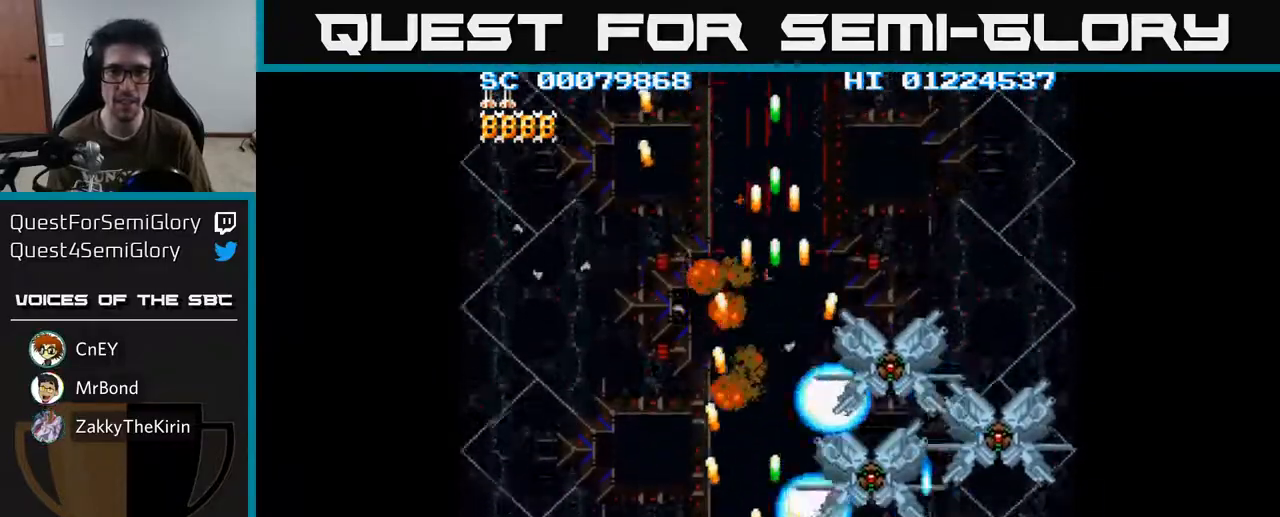
{"buttons": ["A"], "left_stick": "center", "right_stick": "center", "events": []}
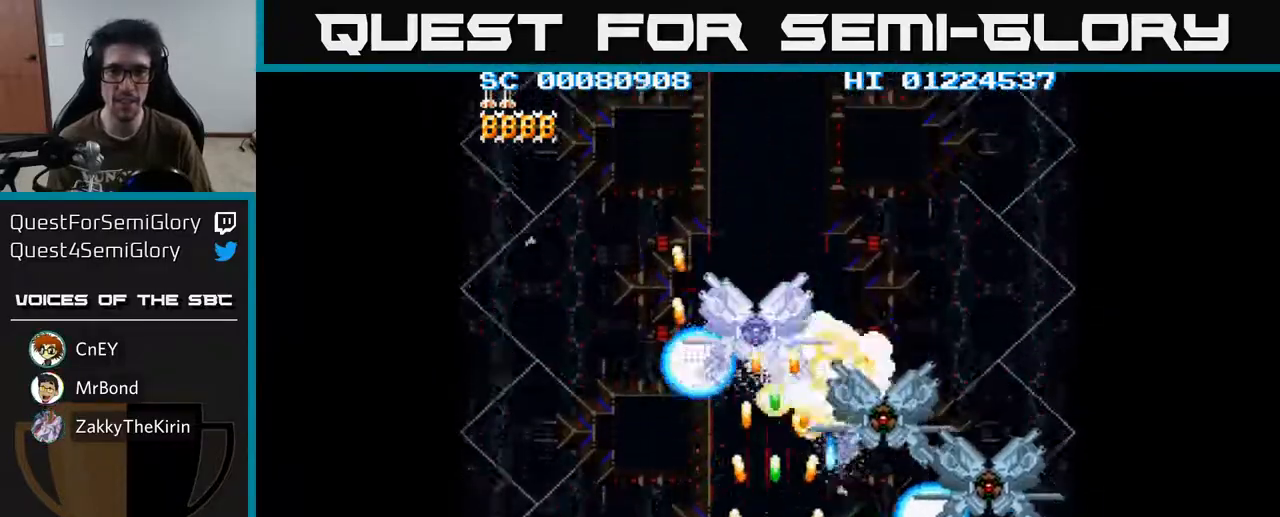
{"buttons": ["A"], "left_stick": "center", "right_stick": "center", "events": []}
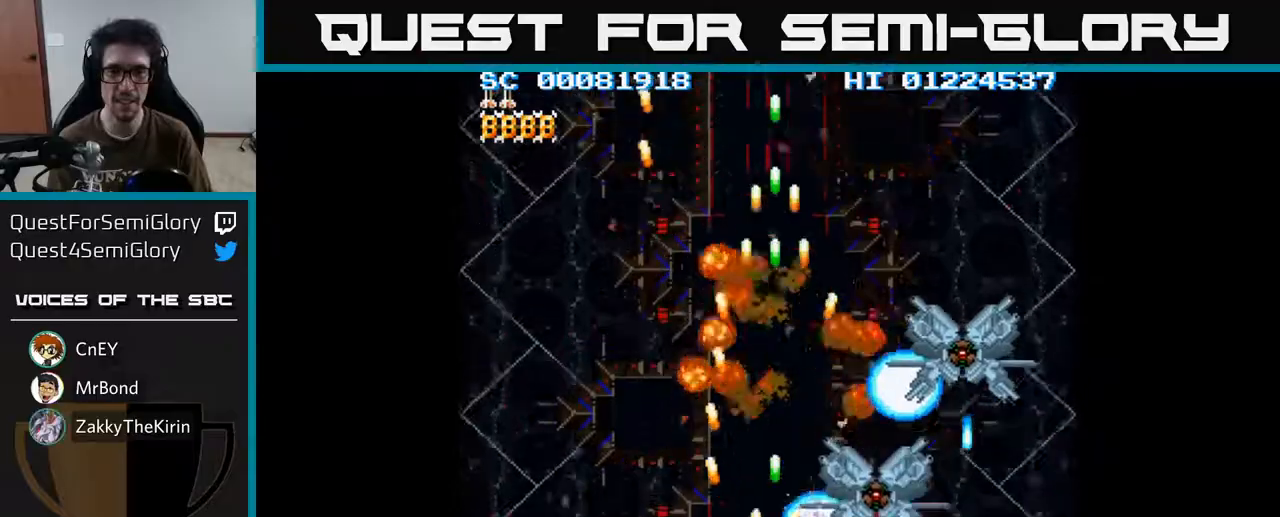
{"buttons": ["A"], "left_stick": "center", "right_stick": "center", "events": []}
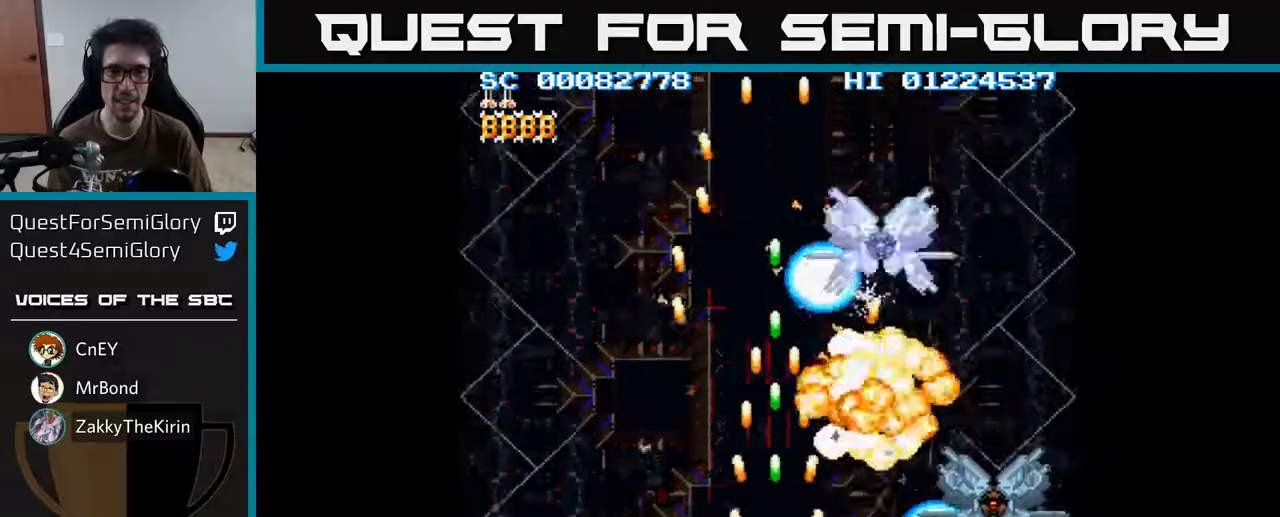
{"buttons": ["A"], "left_stick": "center", "right_stick": "center", "events": []}
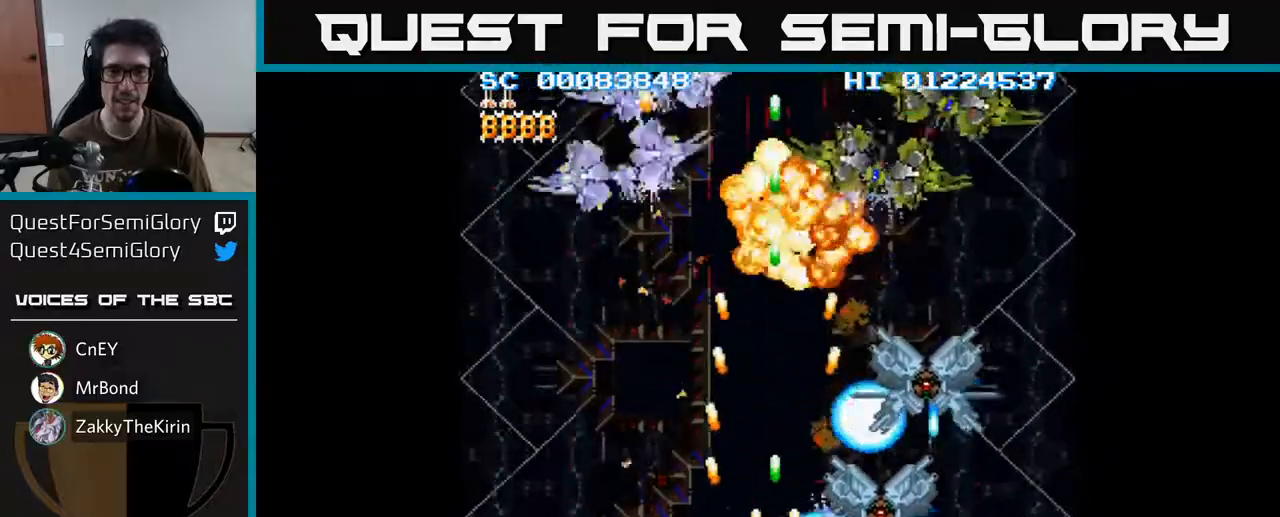
{"buttons": ["A"], "left_stick": "center", "right_stick": "center", "events": []}
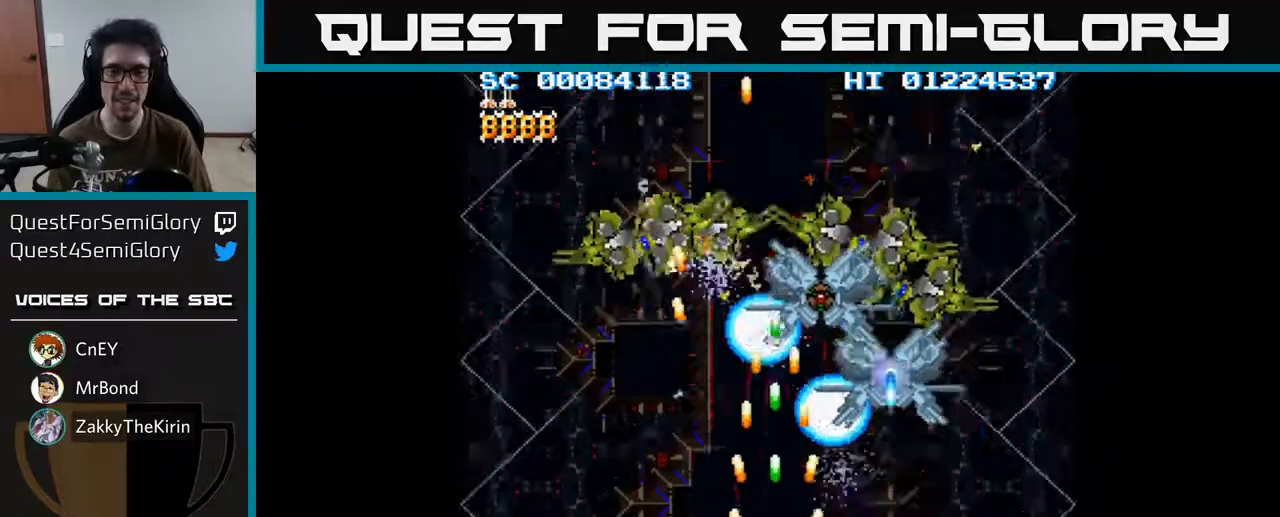
{"buttons": ["A"], "left_stick": "center", "right_stick": "center", "events": []}
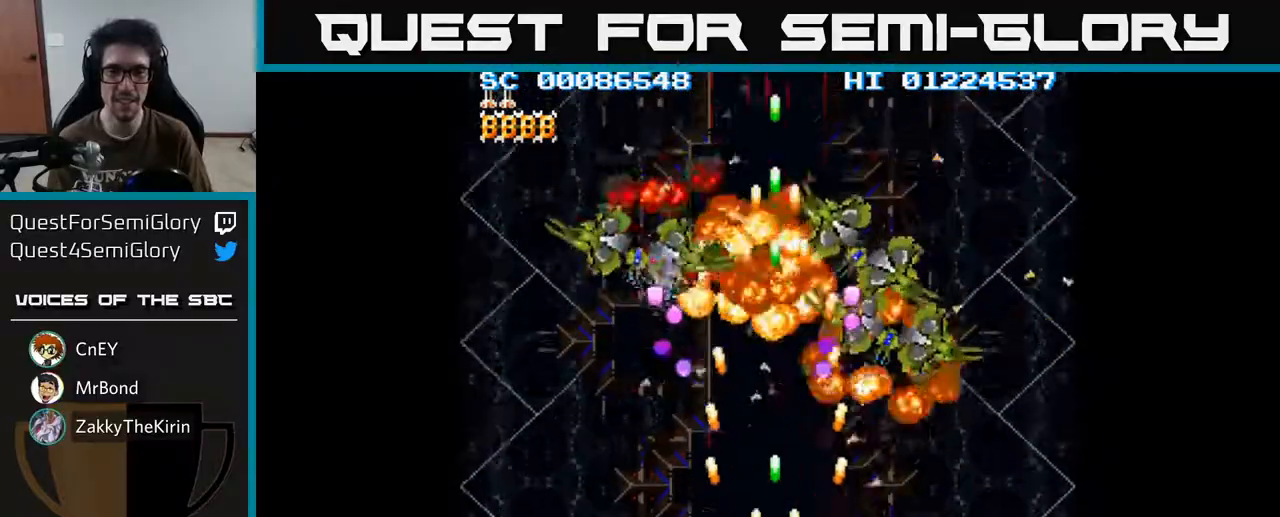
{"buttons": ["A", "DPAD_UP", "DPAD_RIGHT"], "left_stick": "center", "right_stick": "center", "events": [[67, "DPAD_RIGHT", "down"], [67, "DPAD_UP", "down"], [200, "DPAD_UP", "up"], [350, "DPAD_UP", "down"]]}
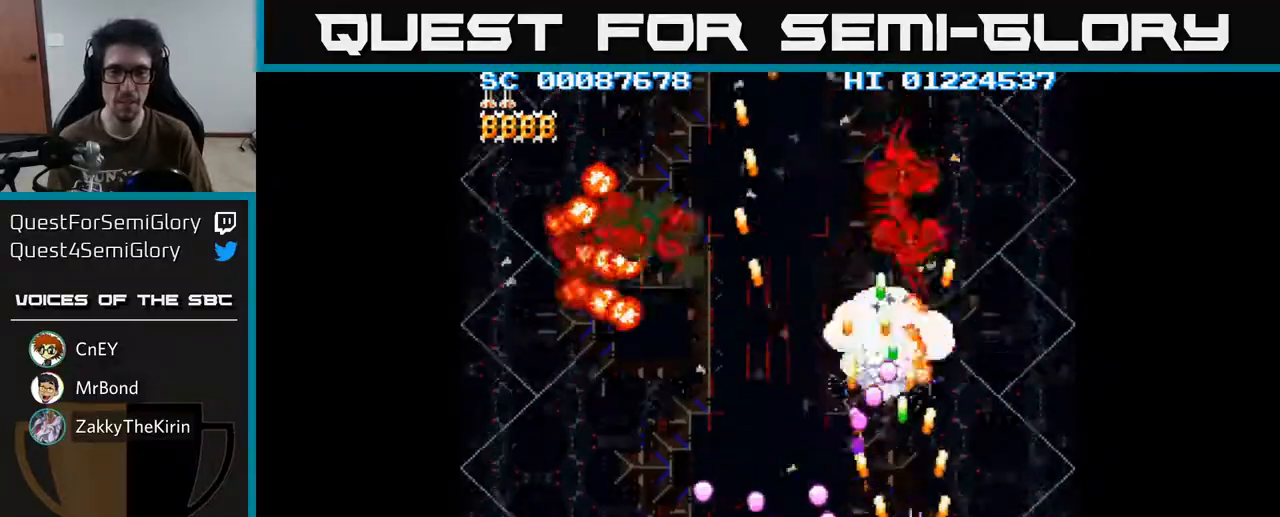
{"buttons": ["A", "DPAD_LEFT"], "left_stick": "center", "right_stick": "center", "events": [[67, "DPAD_RIGHT", "up"], [133, "DPAD_UP", "up"], [150, "DPAD_LEFT", "down"], [200, "DPAD_DOWN", "down"], [217, "DPAD_LEFT", "up"], [250, "DPAD_RIGHT", "down"], [283, "DPAD_DOWN", "up"], [333, "DPAD_RIGHT", "up"], [367, "DPAD_LEFT", "down"]]}
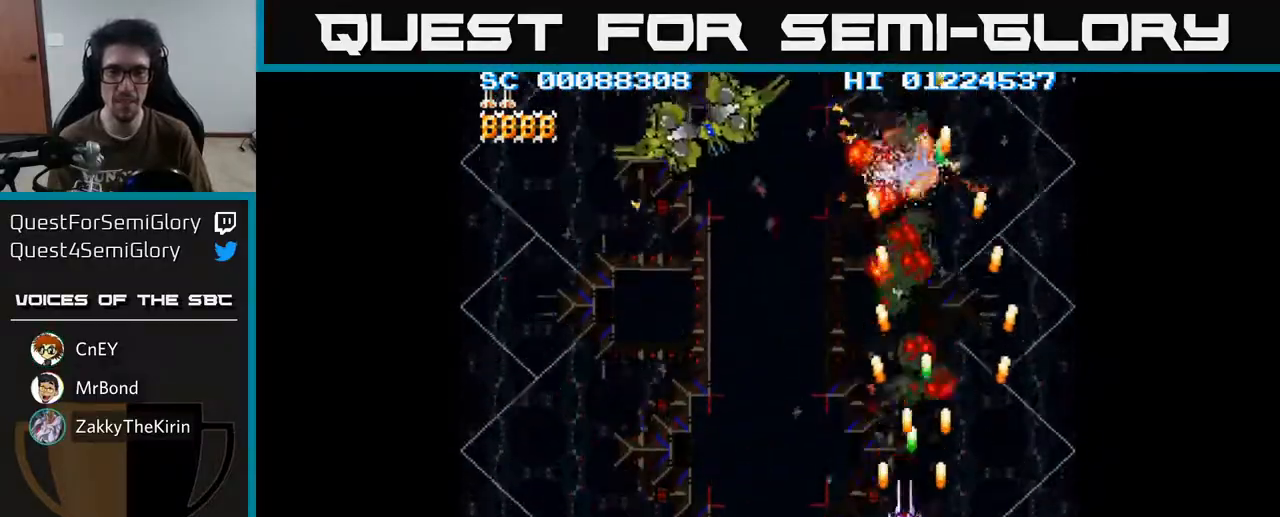
{"buttons": ["A", "DPAD_LEFT"], "left_stick": "center", "right_stick": "center", "events": [[33, "DPAD_DOWN", "down"], [167, "DPAD_DOWN", "up"], [250, "A", "up"], [317, "A", "down"]]}
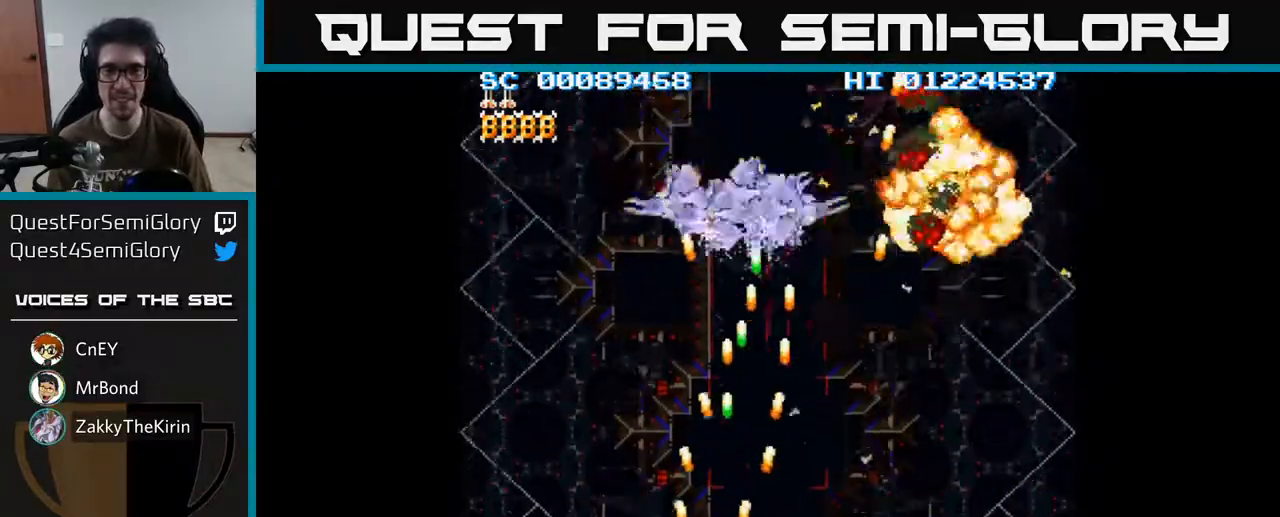
{"buttons": ["A", "DPAD_RIGHT"], "left_stick": "center", "right_stick": "center", "events": [[50, "DPAD_DOWN", "down"], [100, "DPAD_LEFT", "up"], [133, "DPAD_RIGHT", "down"], [183, "DPAD_DOWN", "up"]]}
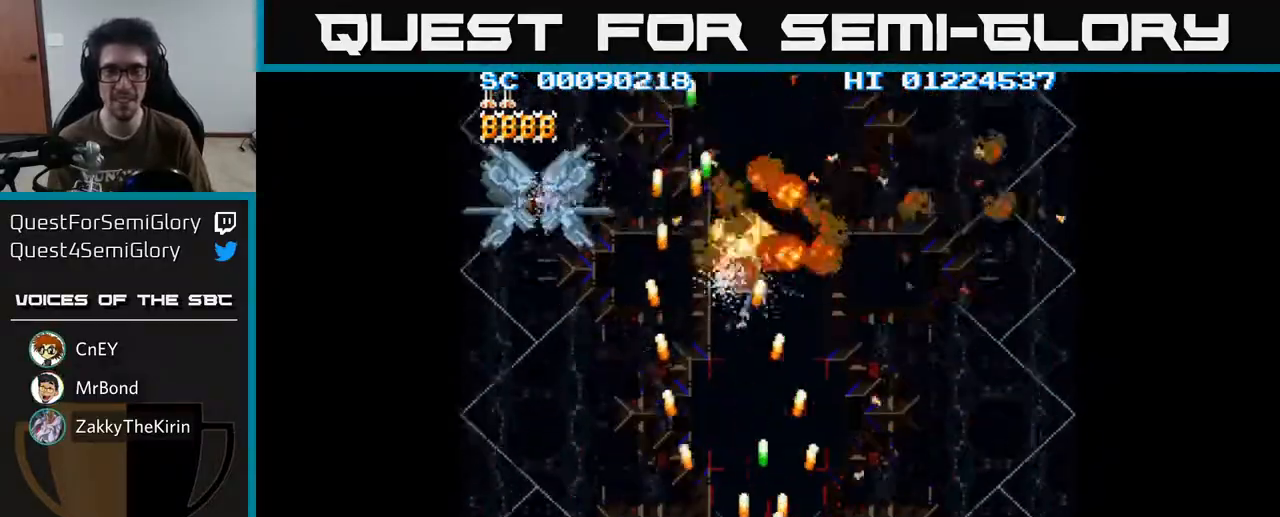
{"buttons": ["A", "DPAD_LEFT"], "left_stick": "center", "right_stick": "center", "events": [[217, "DPAD_DOWN", "down"], [217, "DPAD_RIGHT", "up"], [250, "DPAD_LEFT", "down"], [283, "DPAD_DOWN", "up"]]}
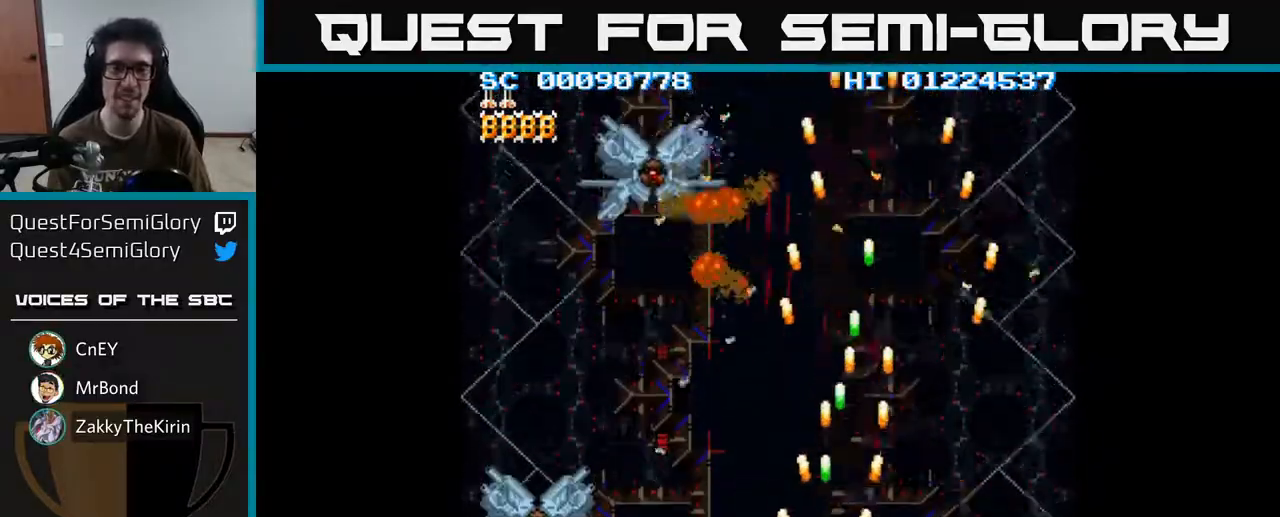
{"buttons": ["A"], "left_stick": "center", "right_stick": "center", "events": [[267, "DPAD_DOWN", "down"], [317, "DPAD_LEFT", "up"], [333, "DPAD_DOWN", "up"]]}
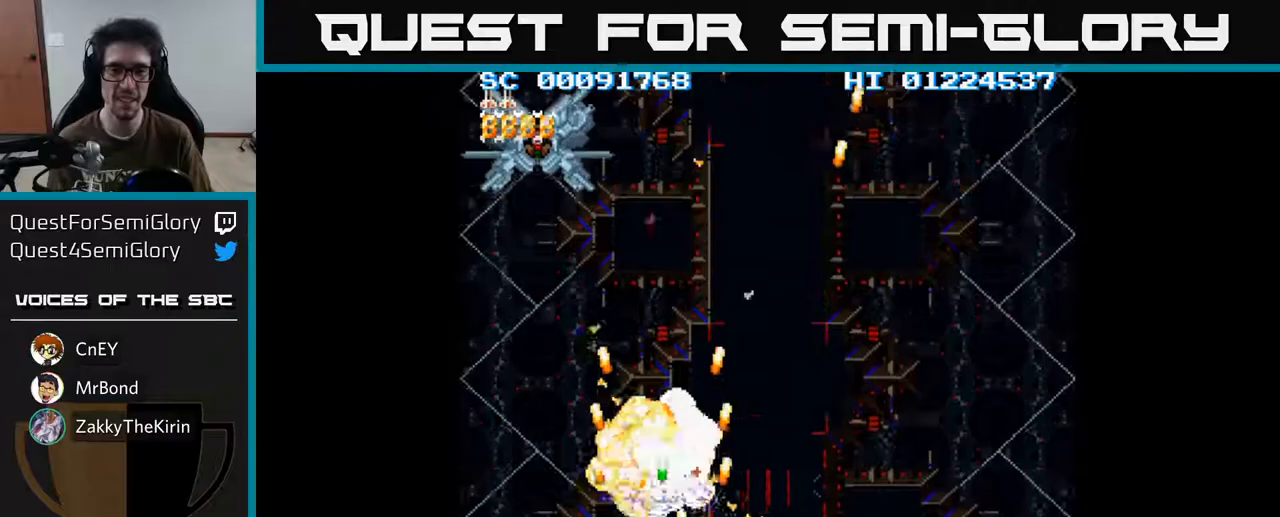
{"buttons": ["A"], "left_stick": "center", "right_stick": "center", "events": []}
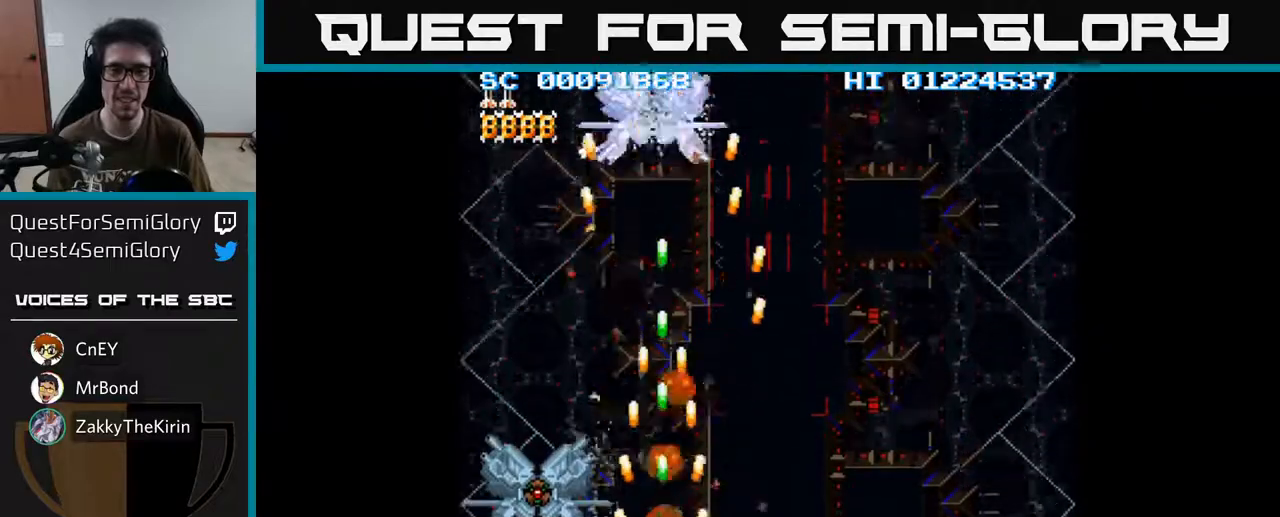
{"buttons": ["A"], "left_stick": "center", "right_stick": "center", "events": []}
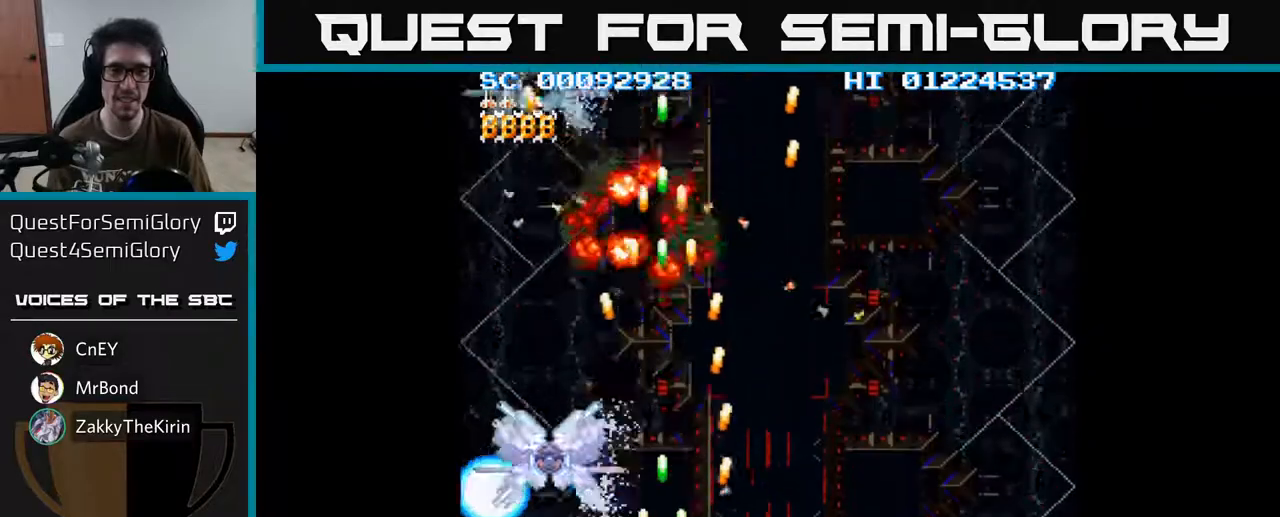
{"buttons": ["A"], "left_stick": "center", "right_stick": "center", "events": []}
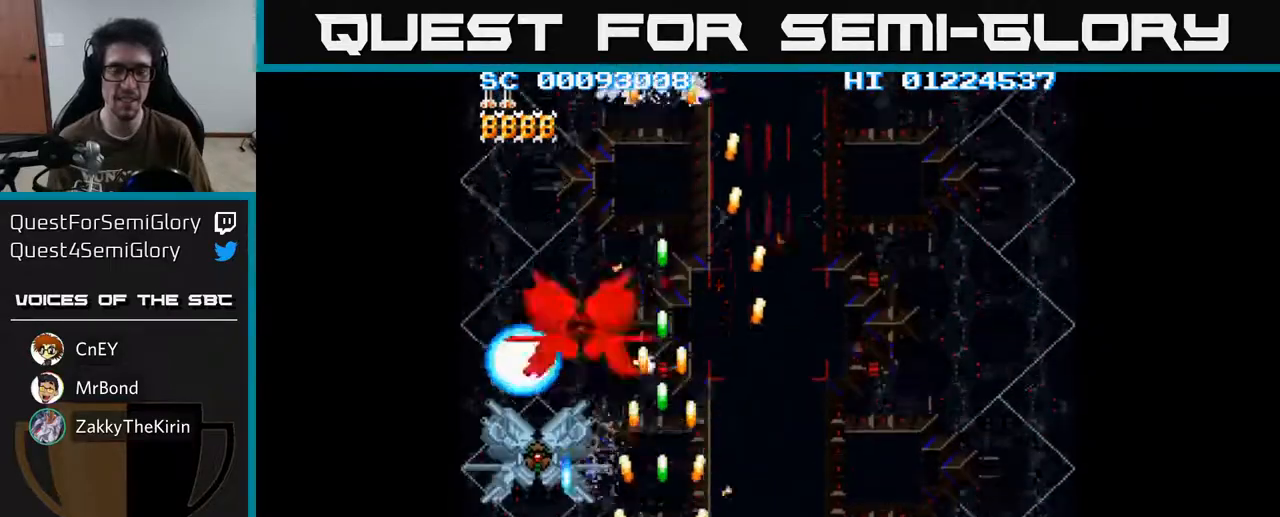
{"buttons": ["A"], "left_stick": "center", "right_stick": "center", "events": []}
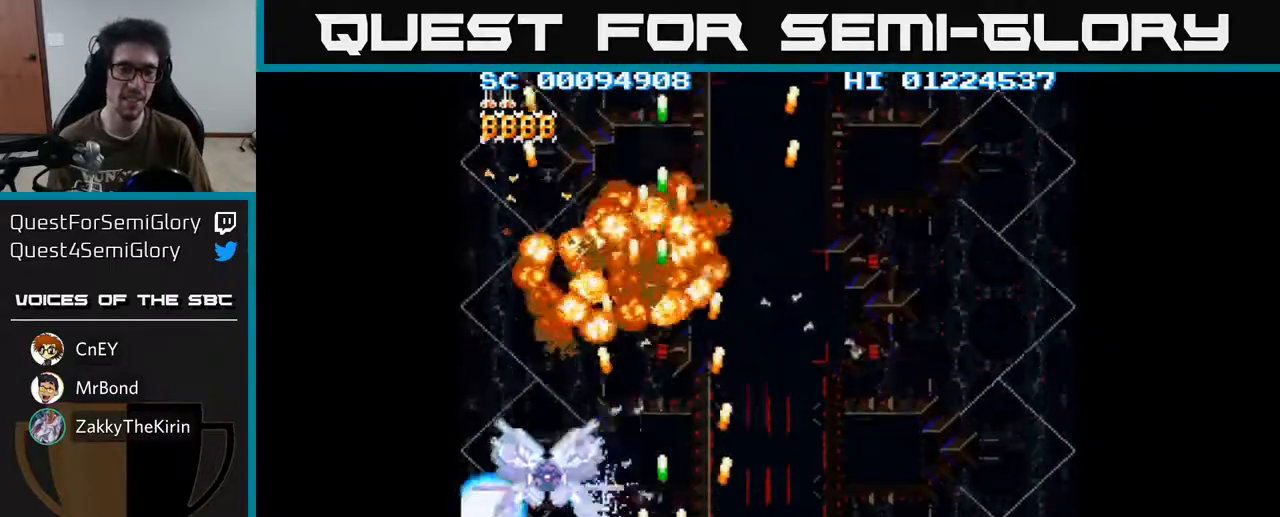
{"buttons": ["A"], "left_stick": "center", "right_stick": "center", "events": []}
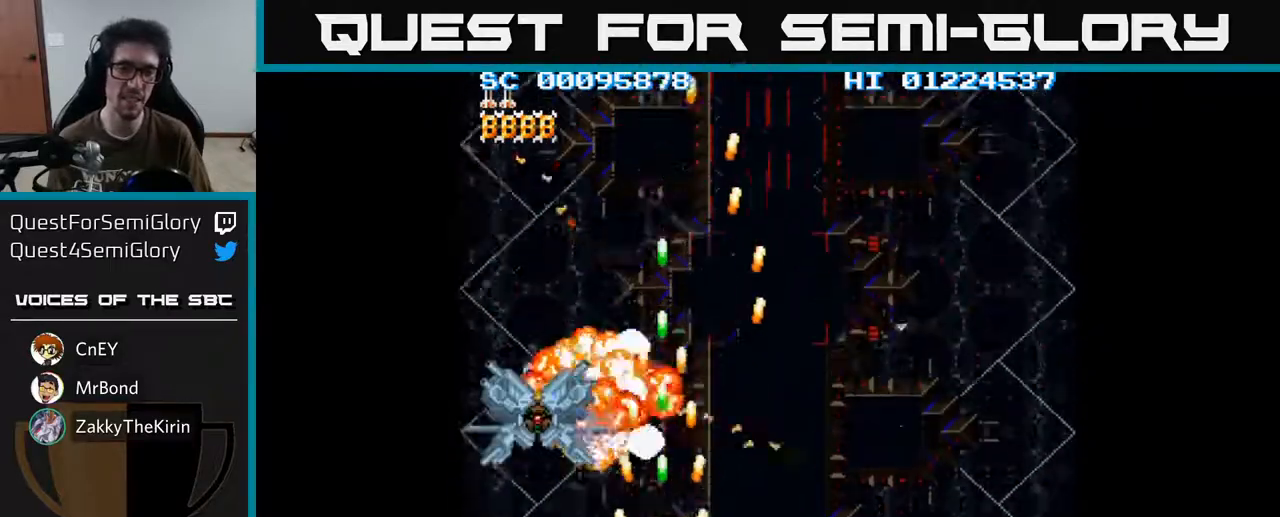
{"buttons": ["A"], "left_stick": "center", "right_stick": "center", "events": []}